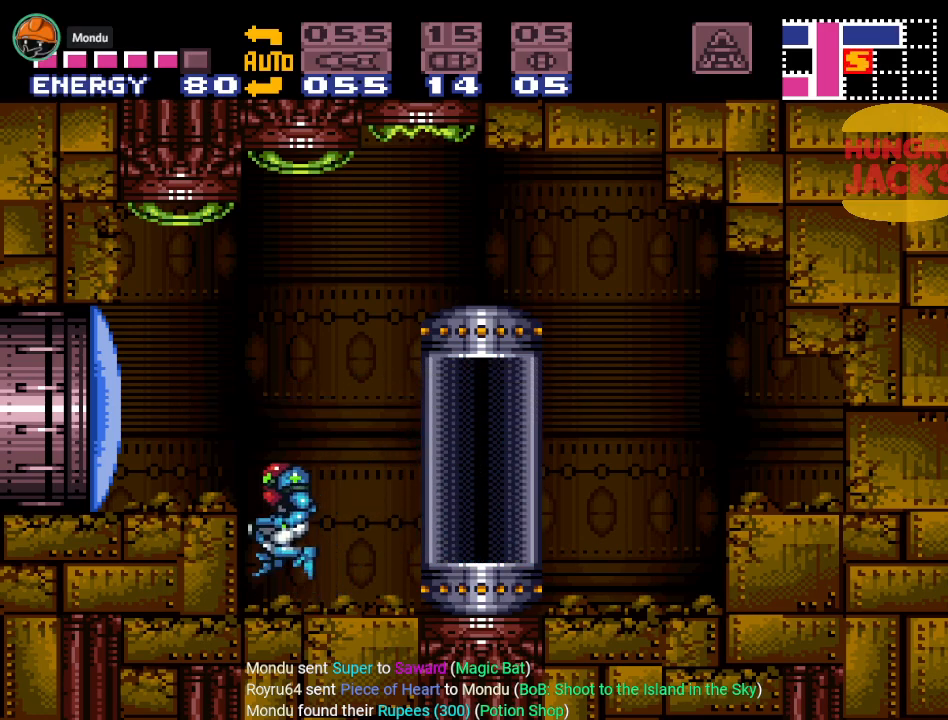
Gameplay with a controller (Nintendo layout); each line is a JSON object with the inputs held at the frame after it. "events" lists button and stick changes between this image and that frame as [ms after this image, input, new state], when the widget could be followed in between. Not read: L3 R3.
{"buttons": ["DPAD_LEFT"], "events": [[66, "B", "up"], [283, "A", "down"], [383, "A", "up"]]}
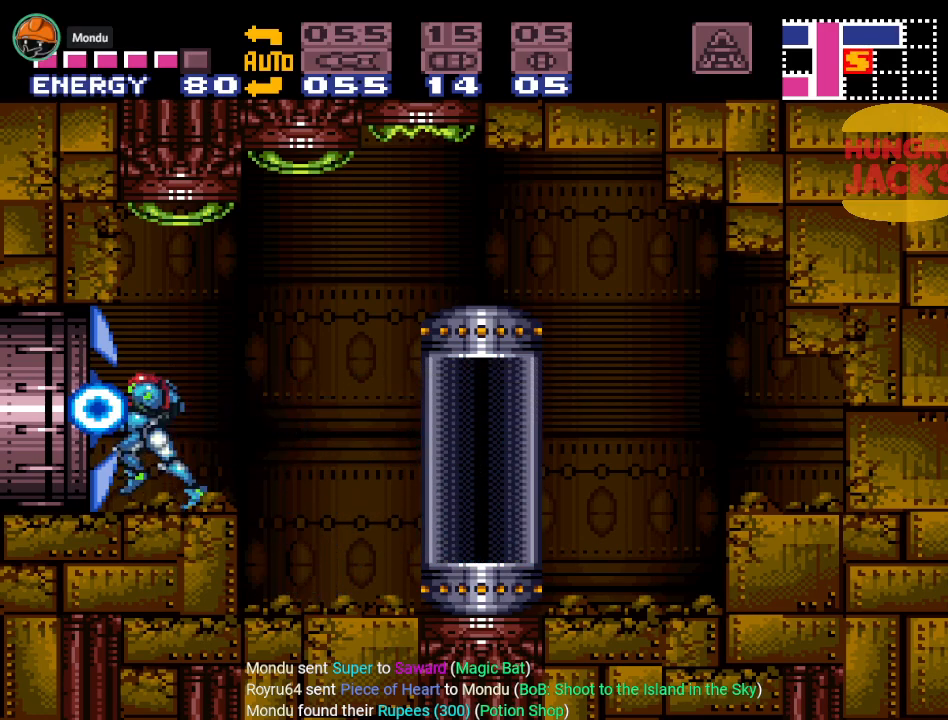
{"buttons": ["DPAD_LEFT"], "events": []}
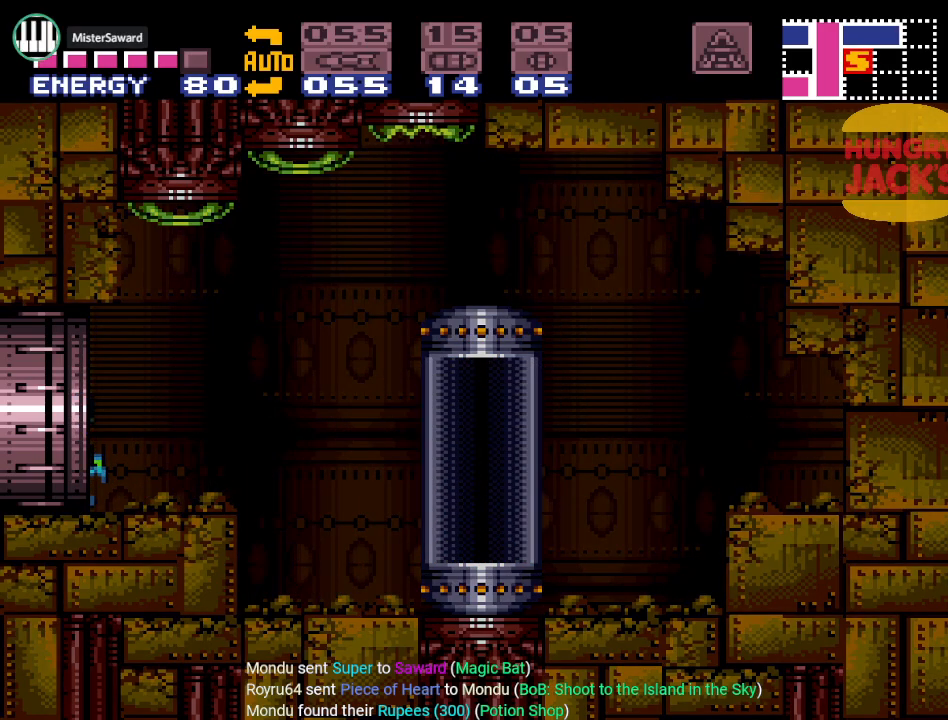
{"buttons": [], "events": [[216, "DPAD_LEFT", "up"]]}
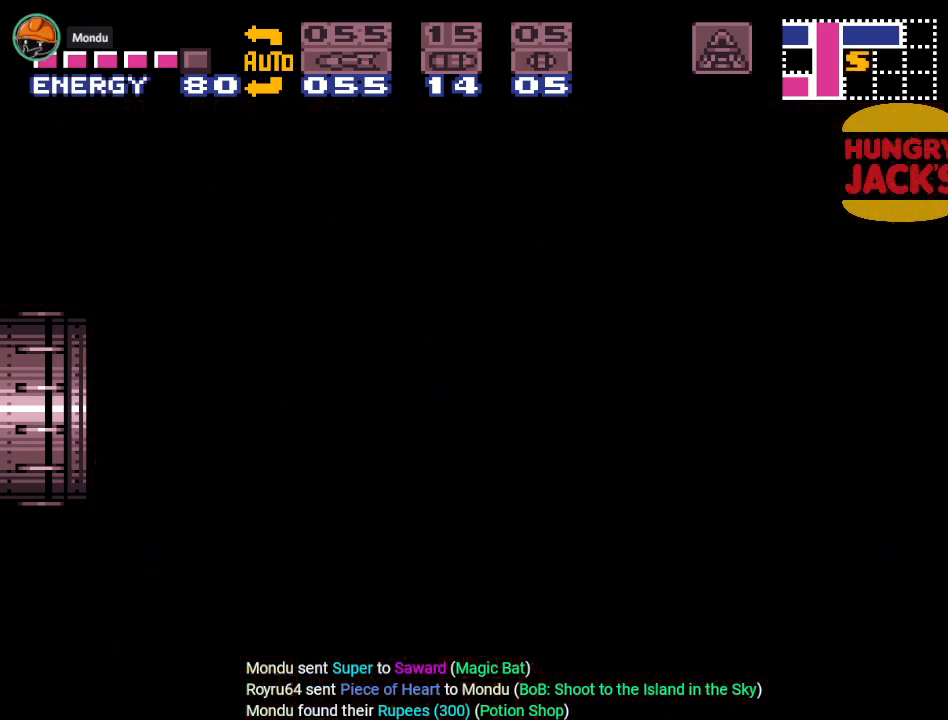
{"buttons": [], "events": []}
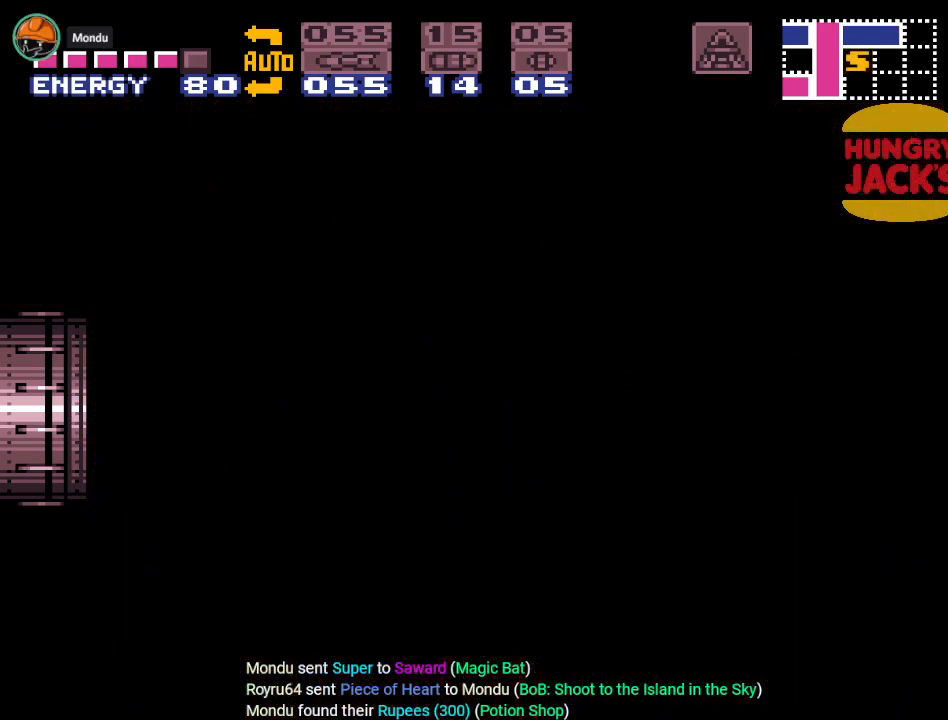
{"buttons": [], "events": []}
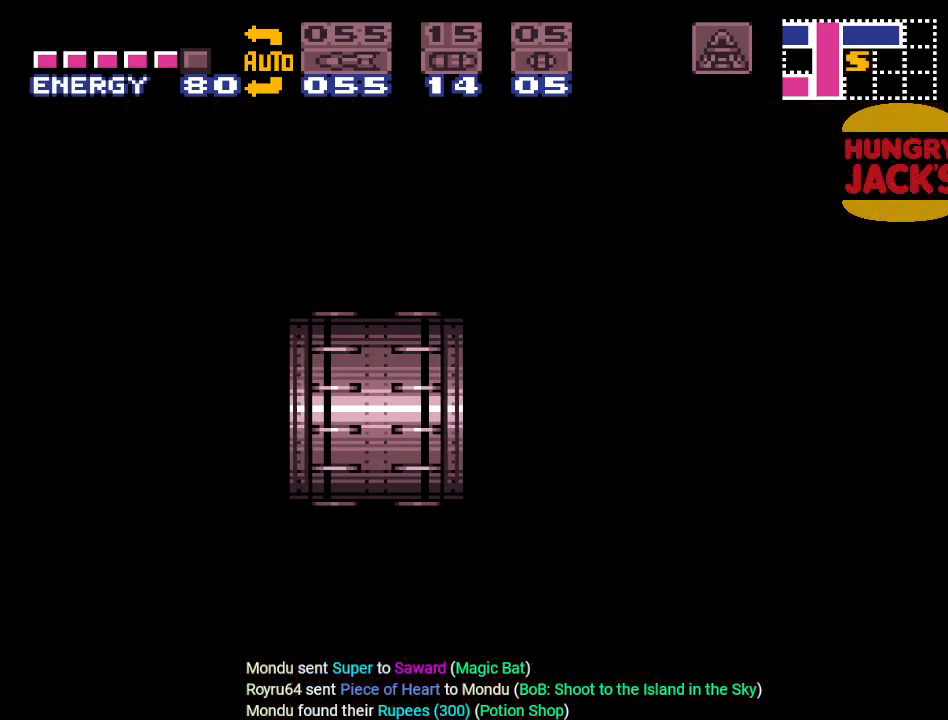
{"buttons": [], "events": []}
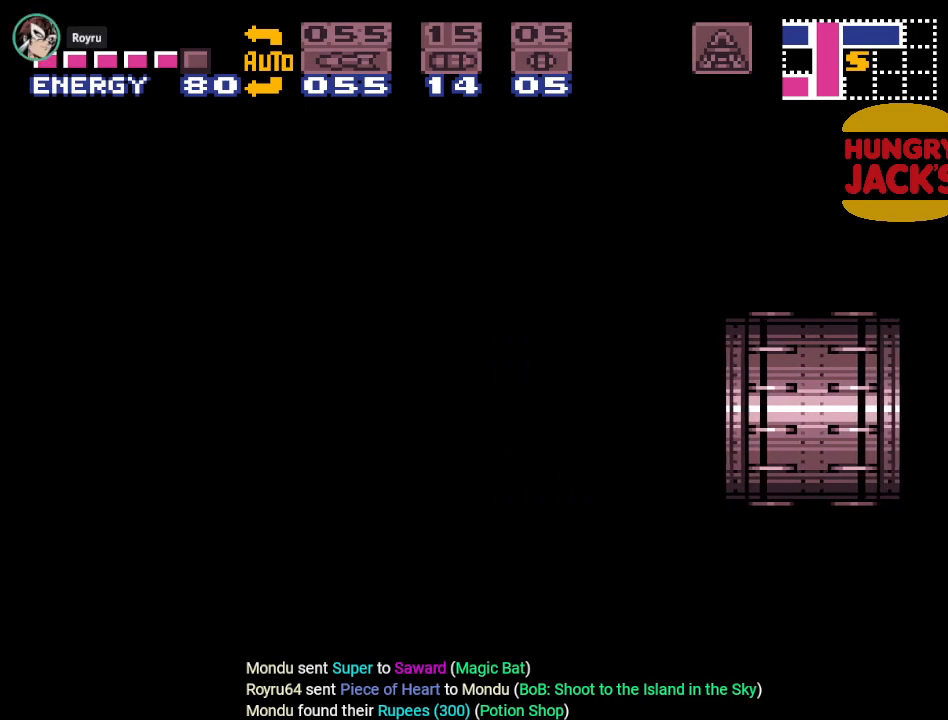
{"buttons": [], "events": []}
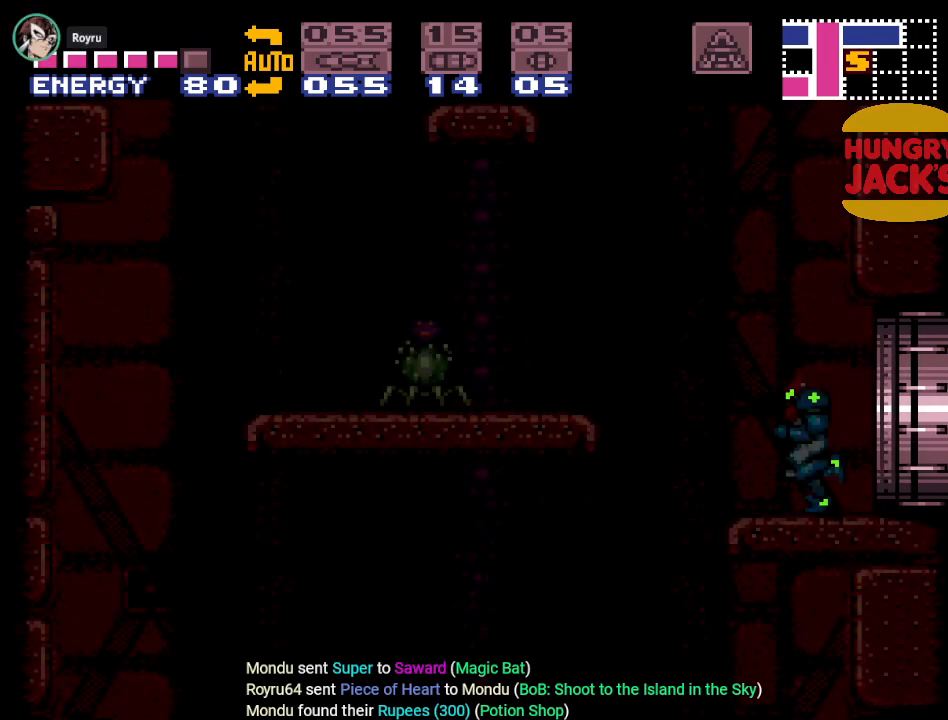
{"buttons": [], "events": []}
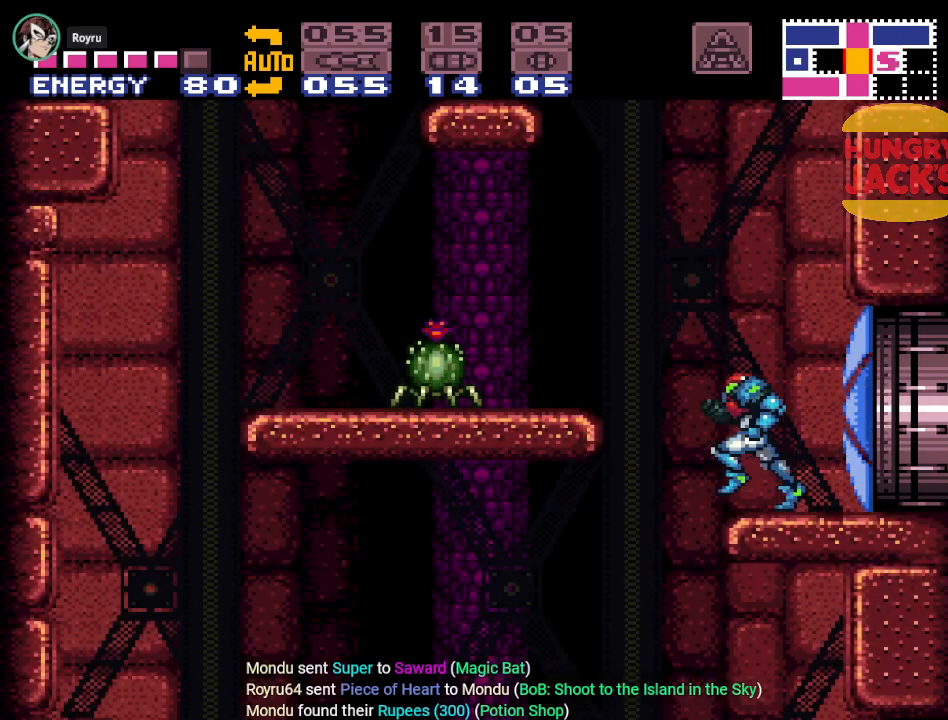
{"buttons": [], "events": [[300, "B", "down"], [367, "A", "down"], [400, "B", "up"], [484, "A", "up"]]}
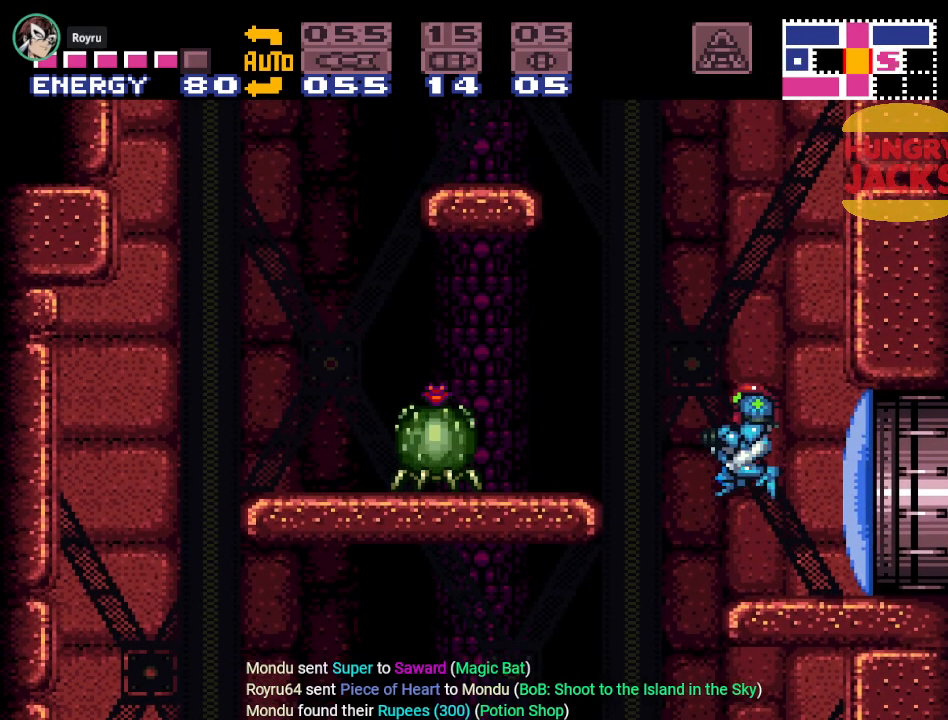
{"buttons": ["Y"], "events": [[84, "A", "down"], [184, "A", "up"], [467, "Y", "down"]]}
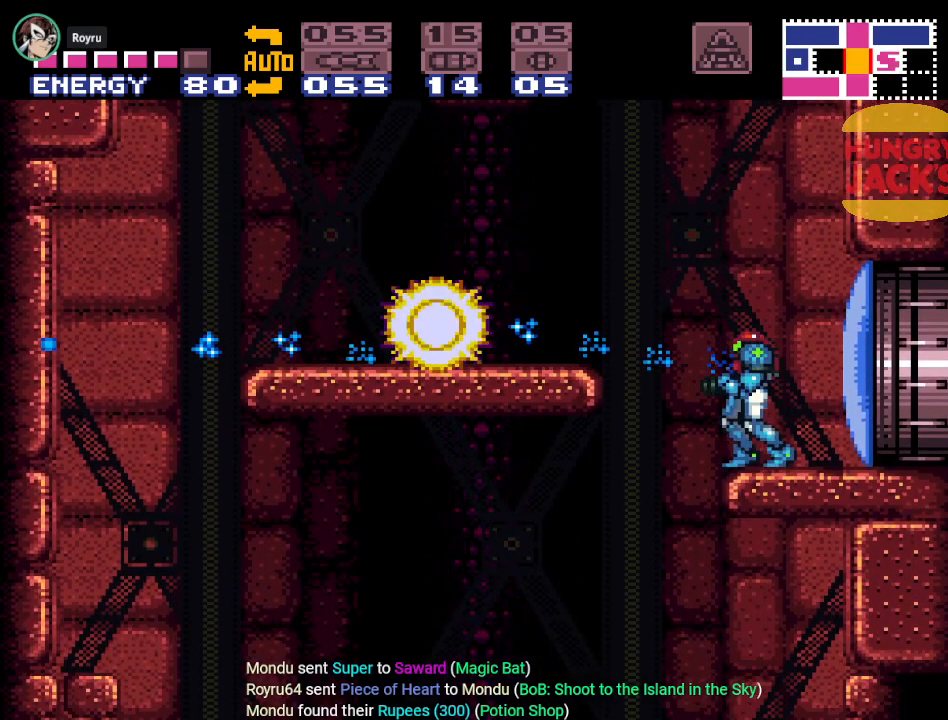
{"buttons": ["Y", "DPAD_LEFT"], "events": [[100, "DPAD_LEFT", "down"], [183, "B", "down"], [350, "B", "up"]]}
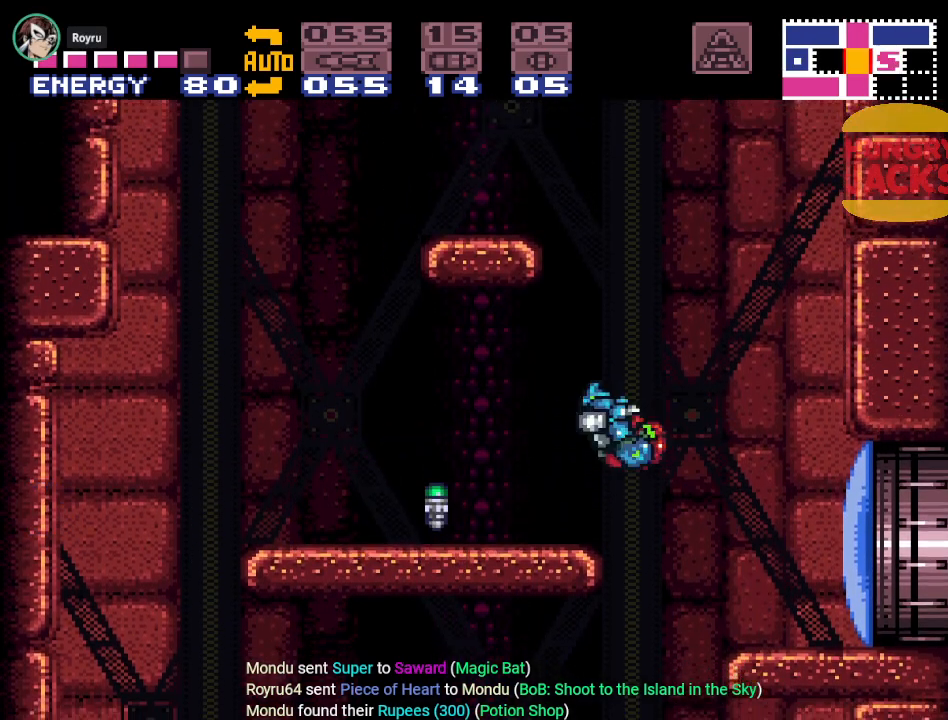
{"buttons": ["B", "Y", "DPAD_LEFT"], "events": [[467, "B", "down"]]}
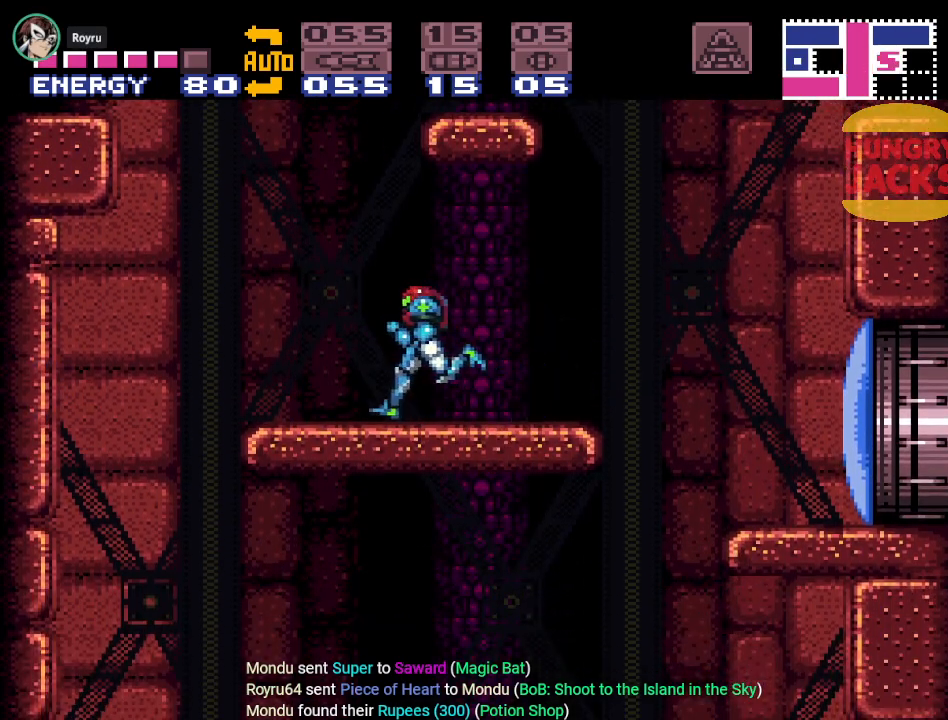
{"buttons": ["Y", "DPAD_RIGHT"], "events": [[33, "DPAD_LEFT", "up"], [133, "DPAD_RIGHT", "down"], [367, "B", "up"]]}
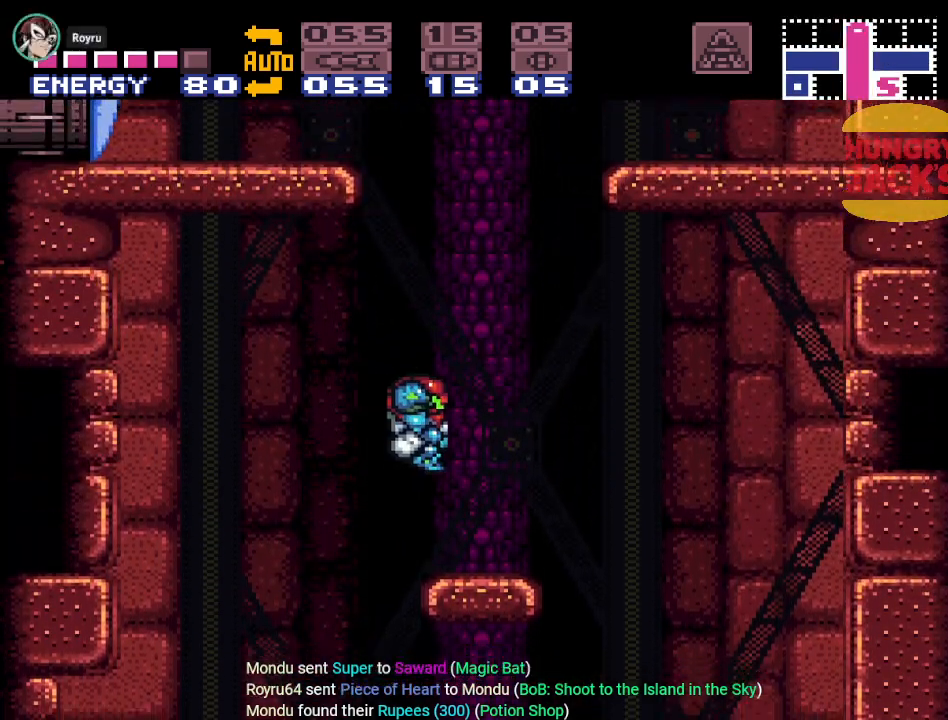
{"buttons": ["B", "Y", "DPAD_LEFT"], "events": [[67, "DPAD_RIGHT", "up"], [317, "DPAD_LEFT", "down"], [401, "B", "down"]]}
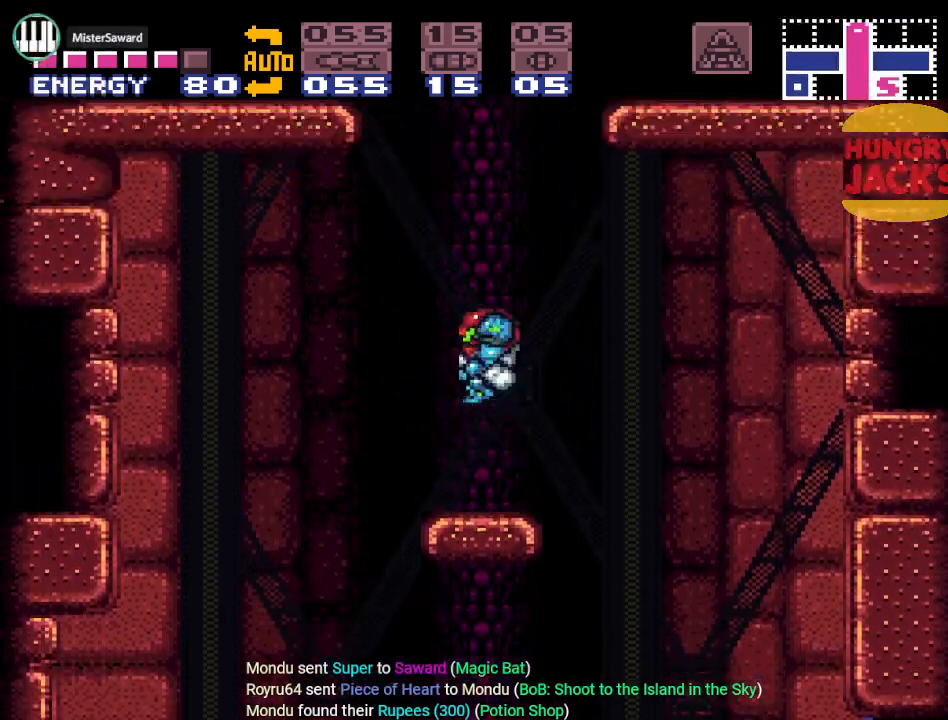
{"buttons": ["Y", "DPAD_LEFT"], "events": [[450, "B", "up"]]}
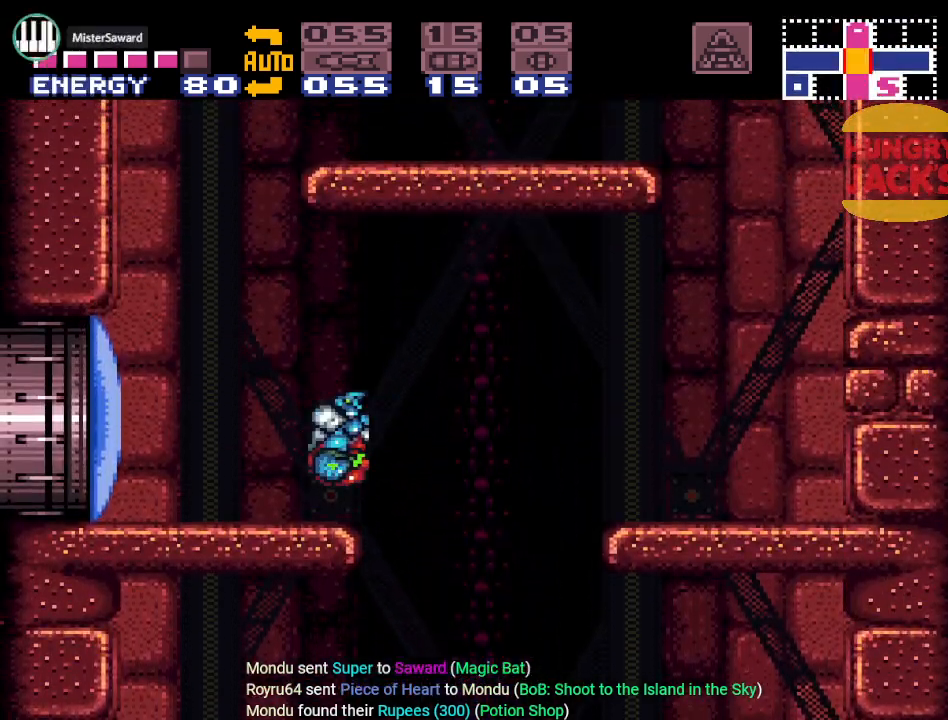
{"buttons": ["B", "Y"], "events": [[401, "B", "down"], [434, "Y", "up"], [501, "DPAD_LEFT", "up"], [501, "Y", "down"]]}
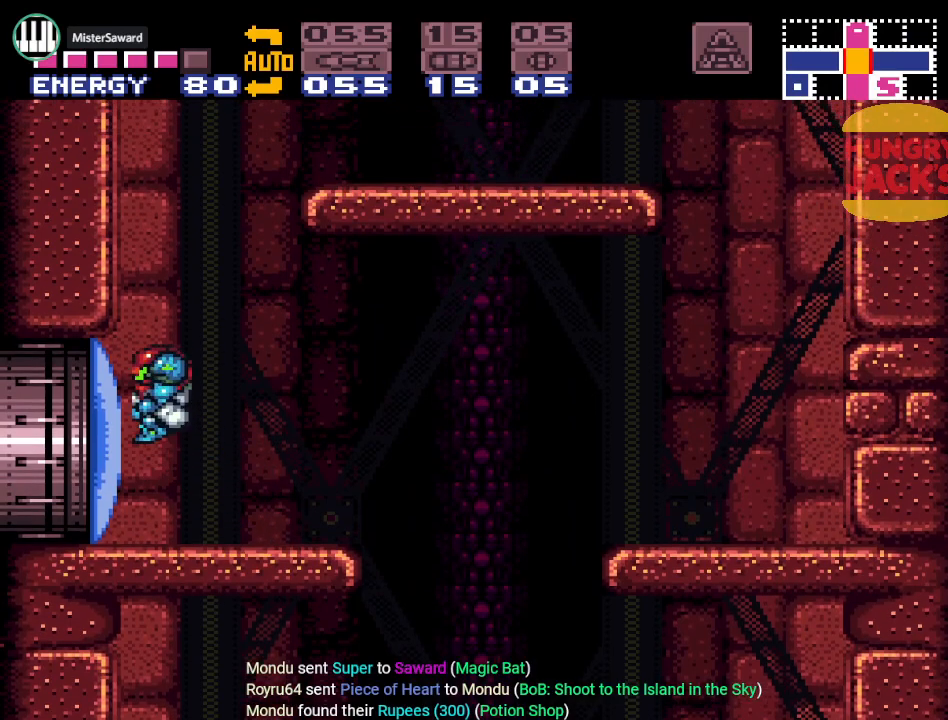
{"buttons": ["B", "Y", "DPAD_RIGHT"], "events": [[67, "B", "up"], [283, "DPAD_RIGHT", "down"], [367, "B", "down"]]}
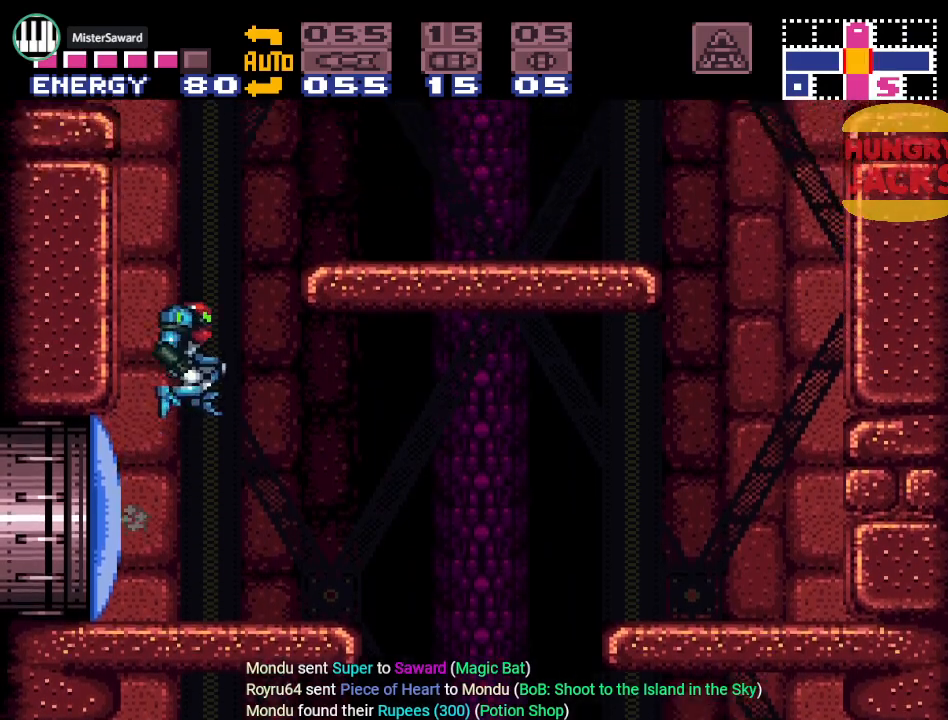
{"buttons": ["Y", "L1", "DPAD_RIGHT"], "events": [[117, "Y", "up"], [351, "Y", "down"], [401, "B", "up"], [434, "L1", "down"]]}
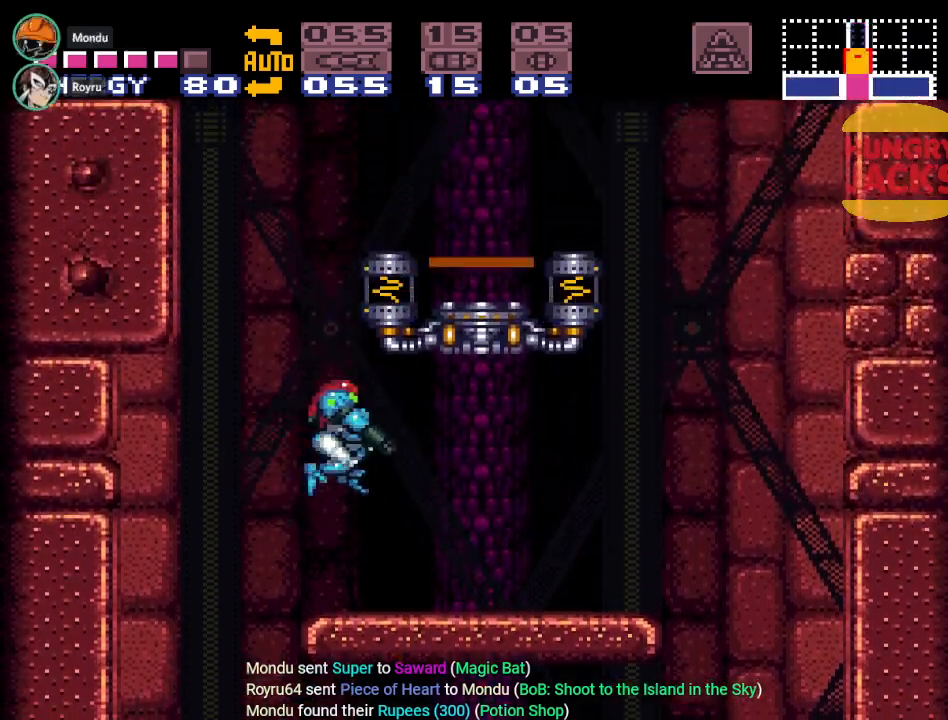
{"buttons": ["Y", "DPAD_LEFT"], "events": [[100, "L1", "up"], [183, "DPAD_RIGHT", "up"], [334, "DPAD_LEFT", "down"]]}
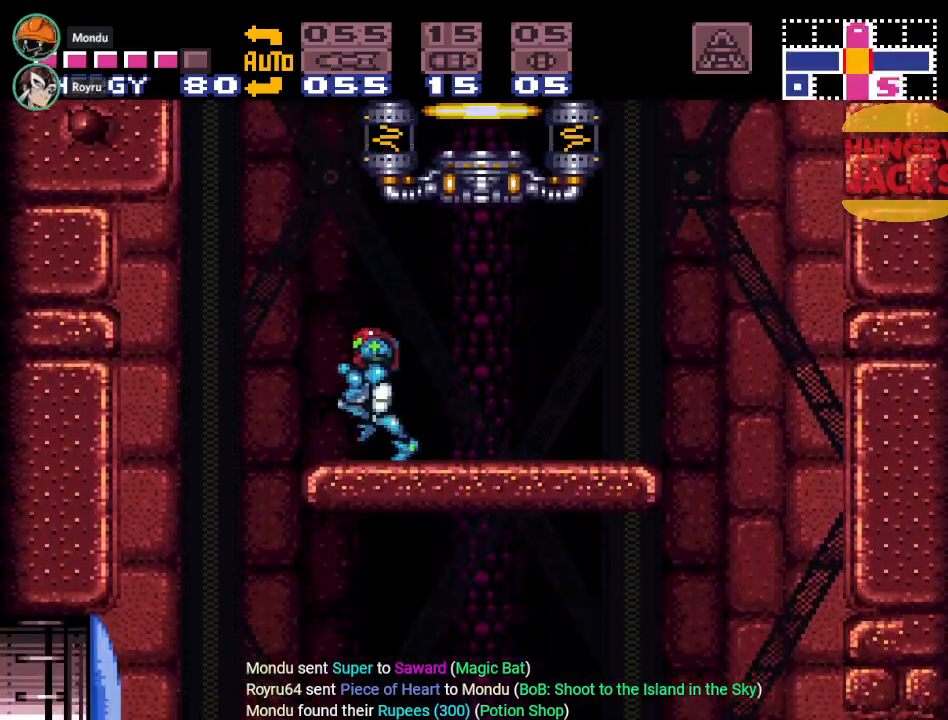
{"buttons": ["Y", "DPAD_RIGHT"], "events": [[251, "DPAD_LEFT", "up"], [351, "DPAD_RIGHT", "down"]]}
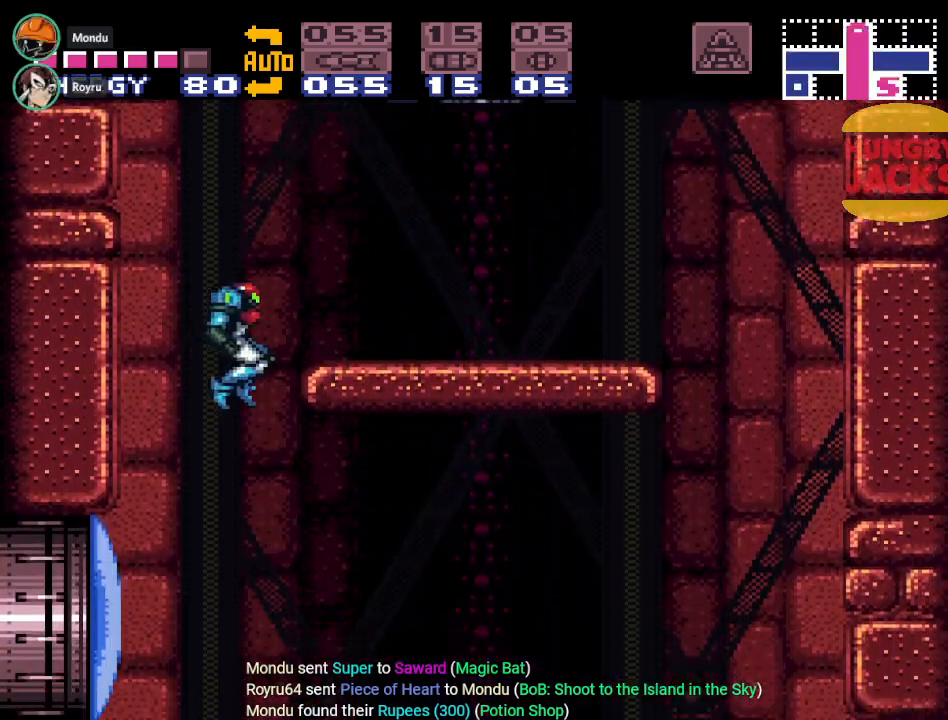
{"buttons": ["DPAD_DOWN"], "events": [[167, "DPAD_RIGHT", "up"], [167, "Y", "up"], [400, "DPAD_DOWN", "down"]]}
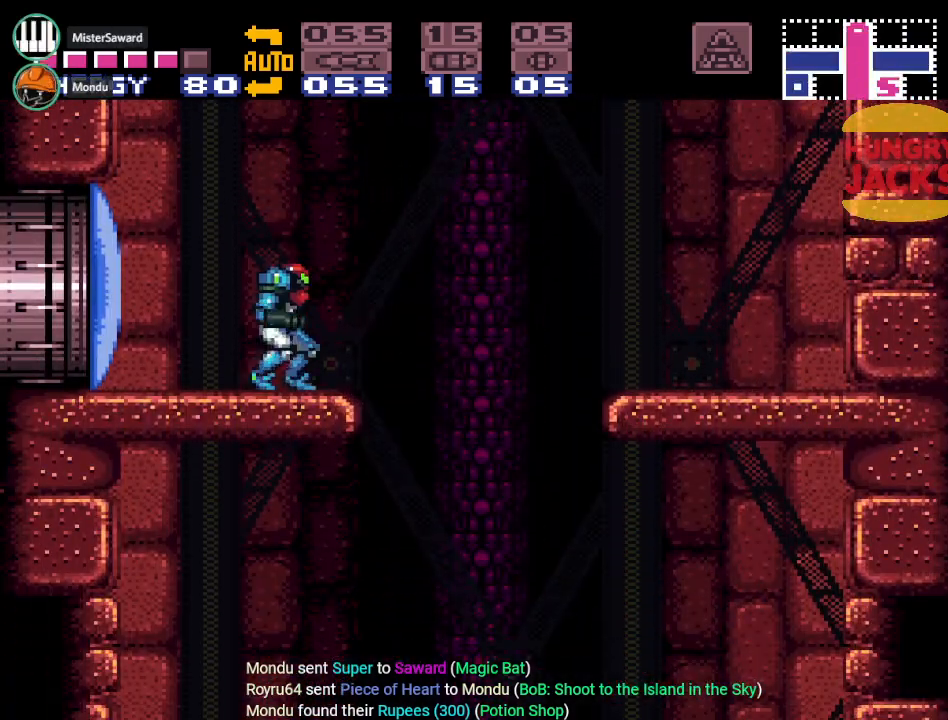
{"buttons": [], "events": [[84, "DPAD_DOWN", "up"], [150, "DPAD_DOWN", "down"], [317, "DPAD_DOWN", "up"]]}
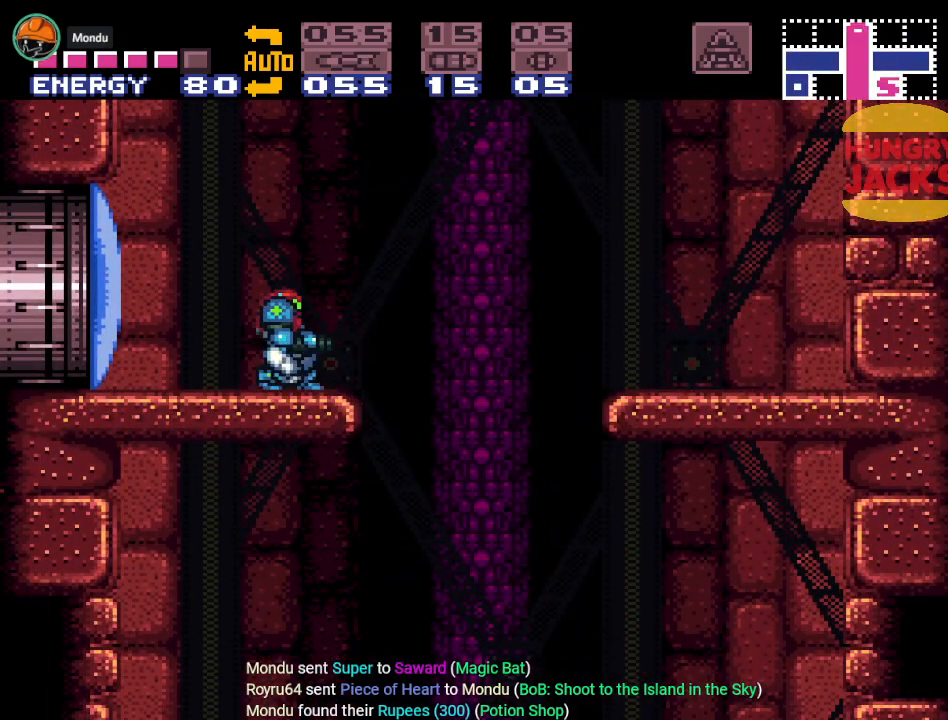
{"buttons": ["L1"], "events": [[33, "R1", "down"], [150, "L1", "down"], [183, "R1", "up"], [300, "L1", "up"], [300, "R1", "down"], [467, "R1", "up"], [500, "L1", "down"]]}
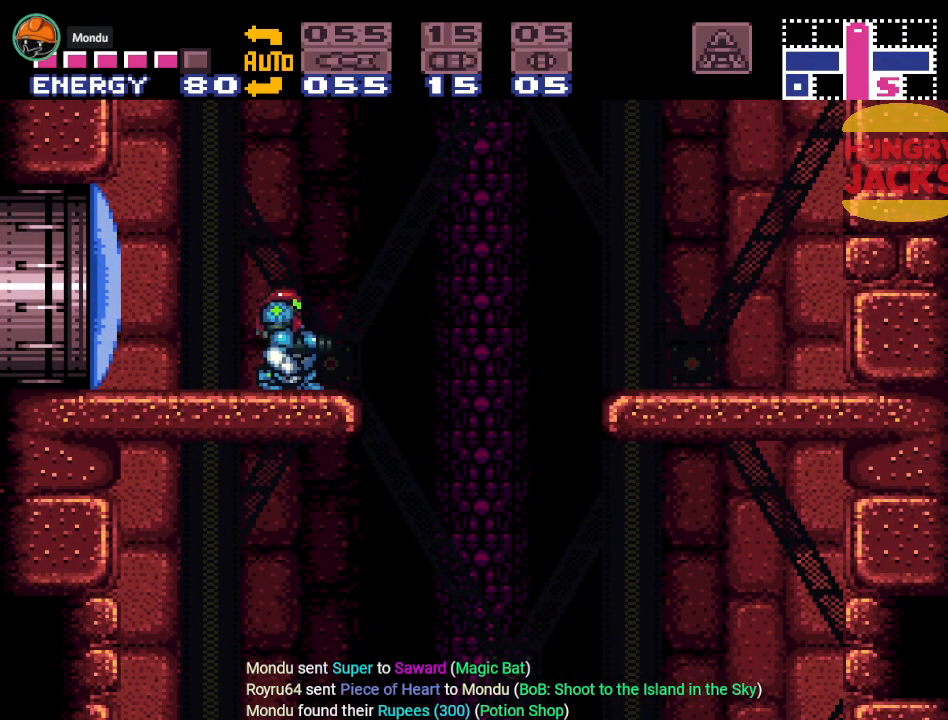
{"buttons": ["R1"], "events": [[150, "L1", "up"], [150, "R1", "down"], [301, "L1", "down"], [301, "R1", "up"], [467, "R1", "down"], [501, "L1", "up"]]}
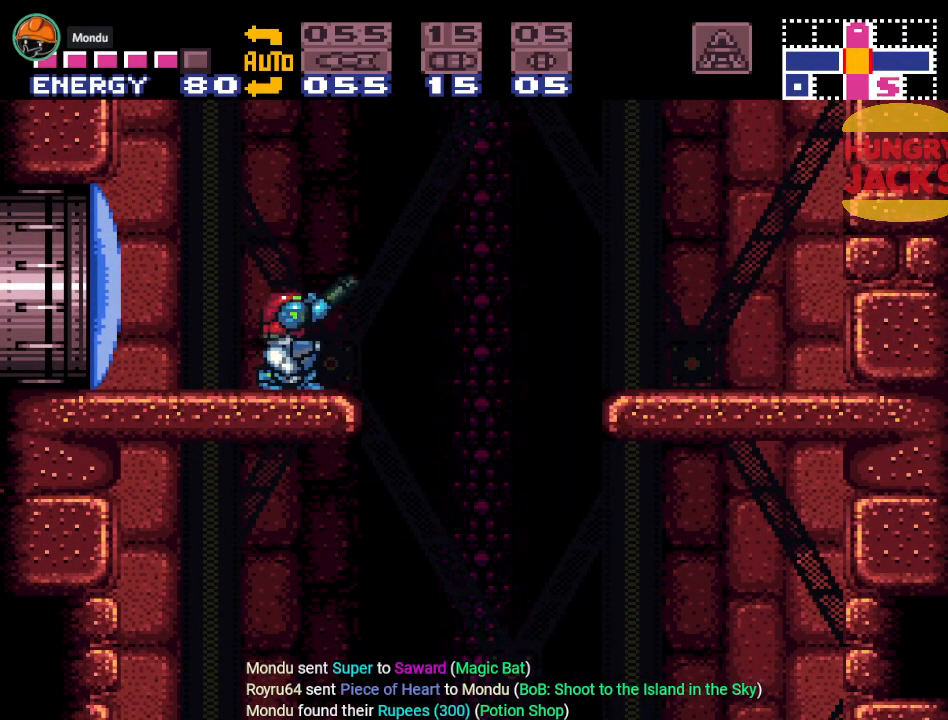
{"buttons": ["R1"], "events": [[150, "R1", "up"], [183, "L1", "down"], [367, "L1", "up"], [367, "R1", "down"]]}
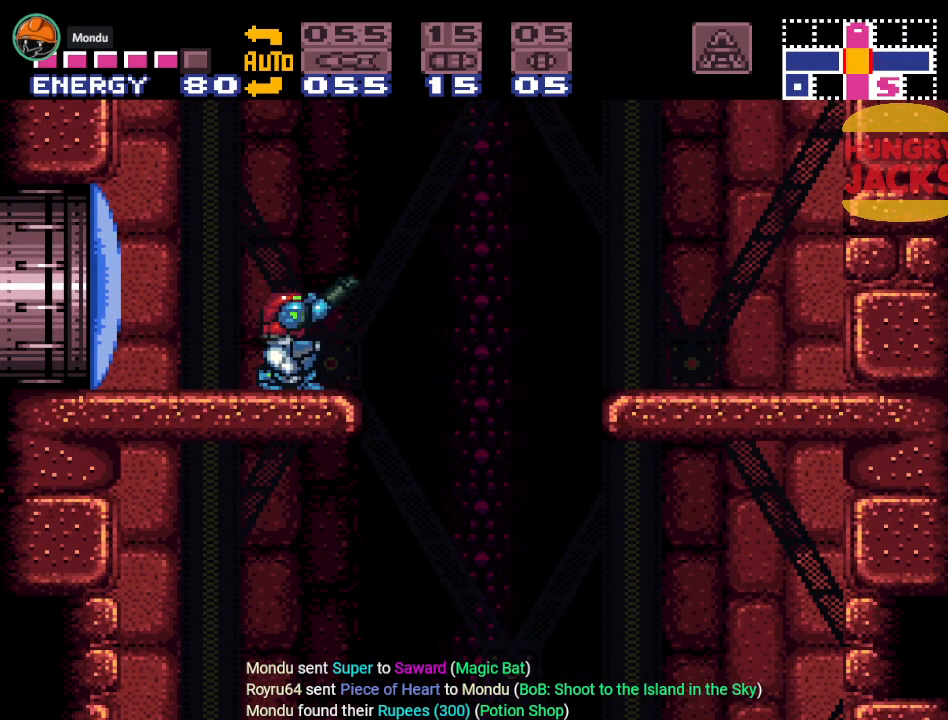
{"buttons": ["L1"], "events": [[67, "L1", "down"], [67, "R1", "up"], [251, "R1", "down"], [284, "L1", "up"], [434, "L1", "down"], [467, "R1", "up"]]}
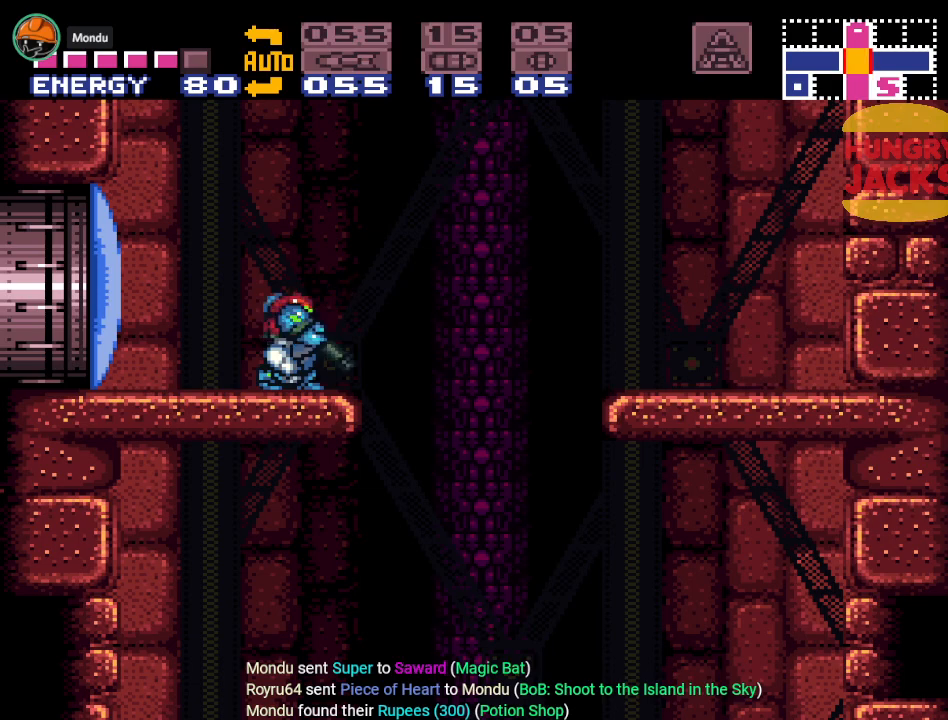
{"buttons": [], "events": [[33, "L1", "up"], [183, "DPAD_UP", "down"], [267, "DPAD_UP", "up"]]}